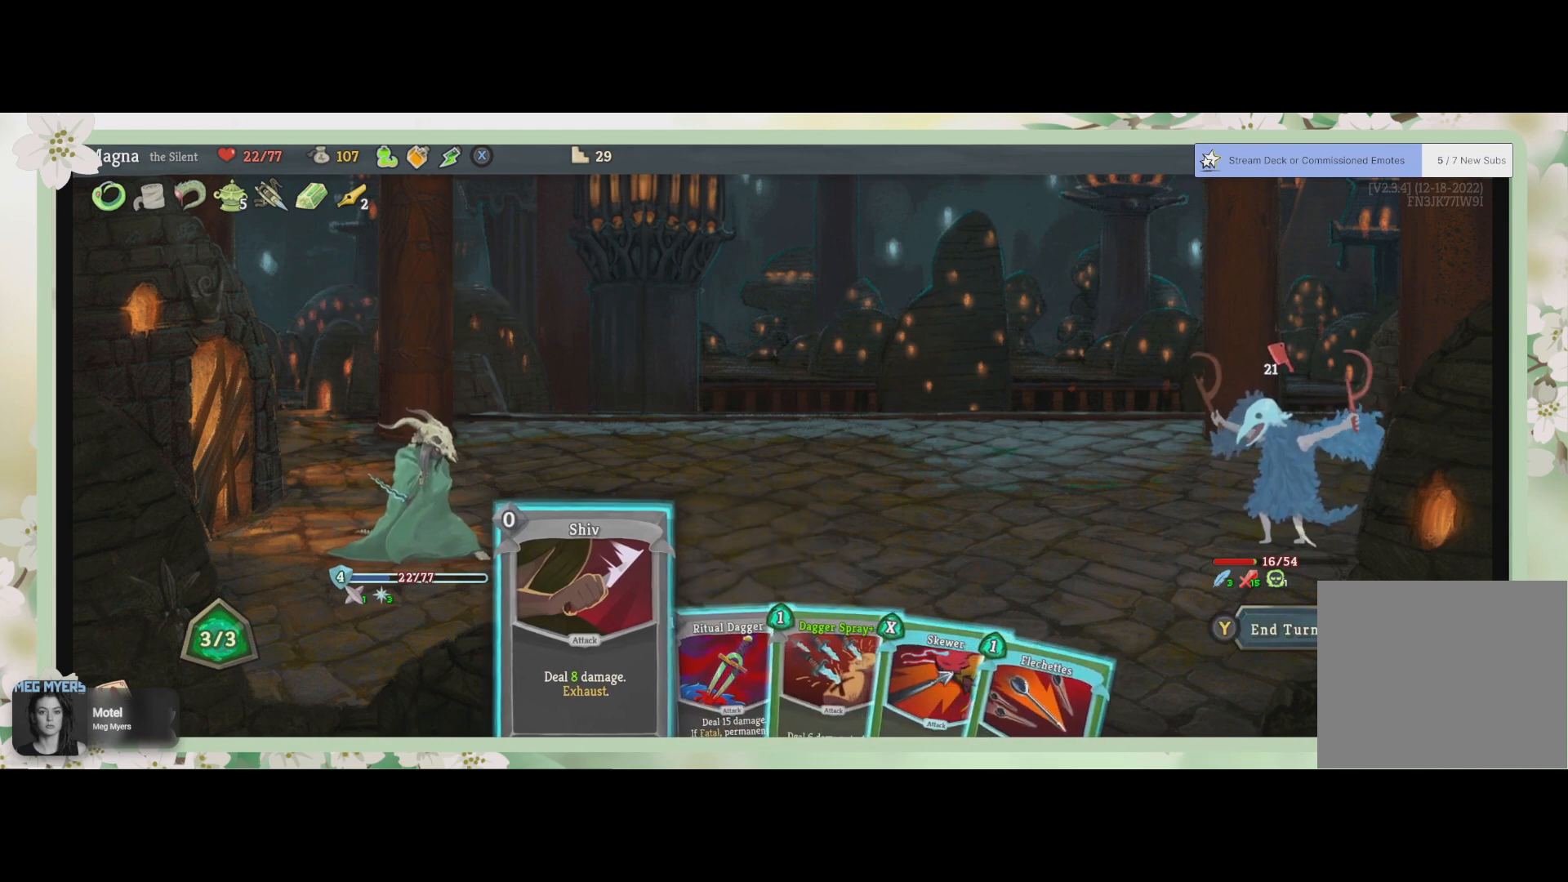
Gameplay with a controller (PlayStation layout); each line is a JSON object with the inputs held at the frame after it. "events" lists button and stick changes between this image and that frame as [ms after this image, input, new state], when the widget could be followed in between.
{"buttons": [], "left_stick": "center", "right_stick": "center", "events": [[133, "CROSS", "down"], [267, "CROSS", "up"]]}
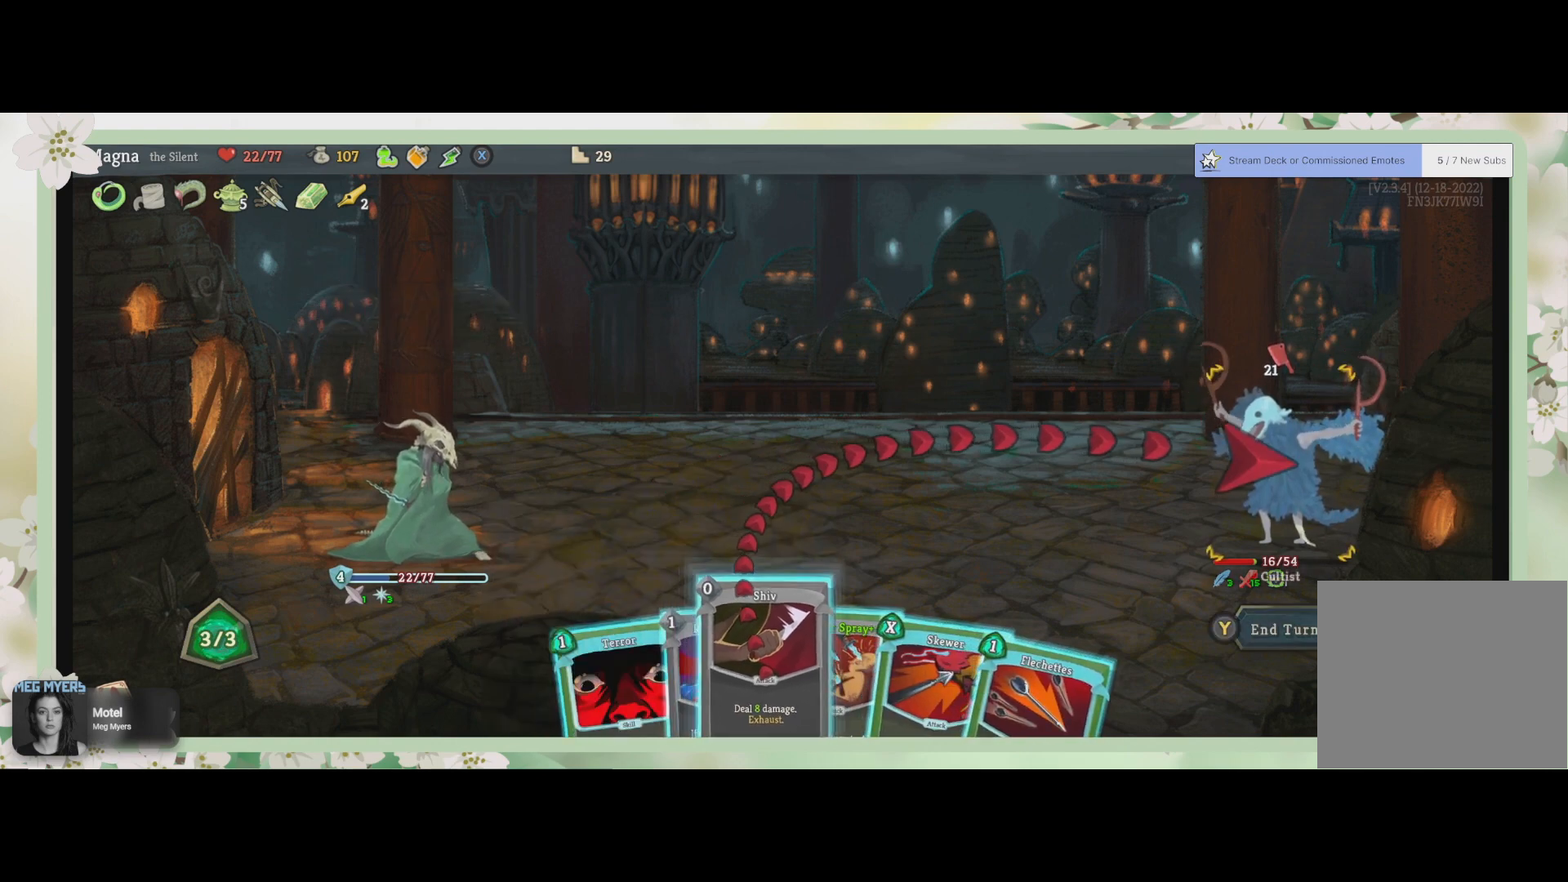
{"buttons": [], "left_stick": "center", "right_stick": "center", "events": [[67, "CROSS", "down"], [167, "CROSS", "up"]]}
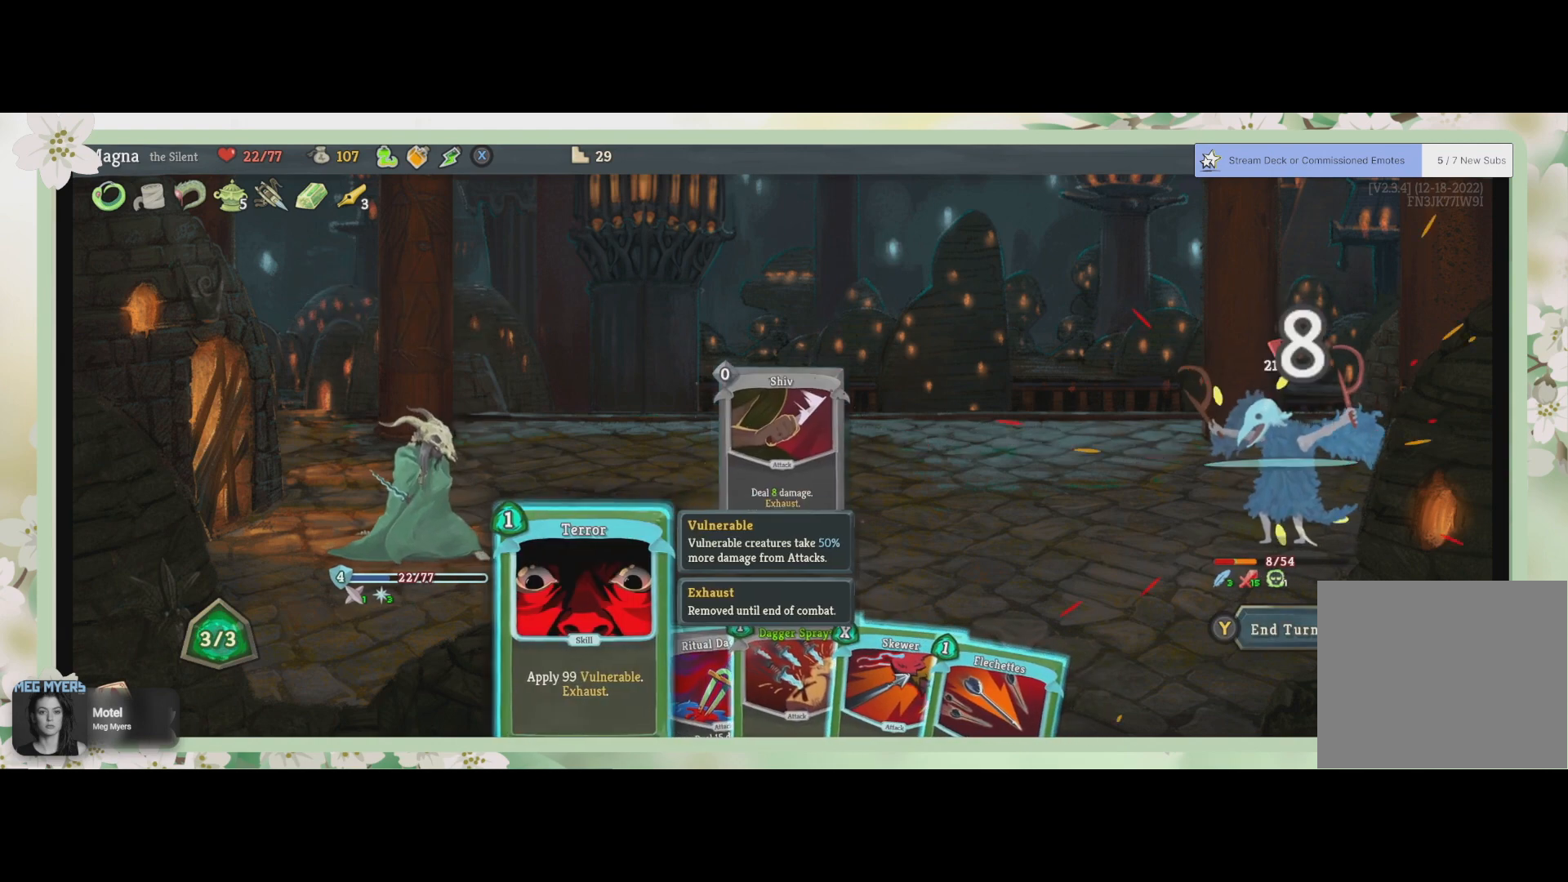
{"buttons": [], "left_stick": "center", "right_stick": "center", "events": []}
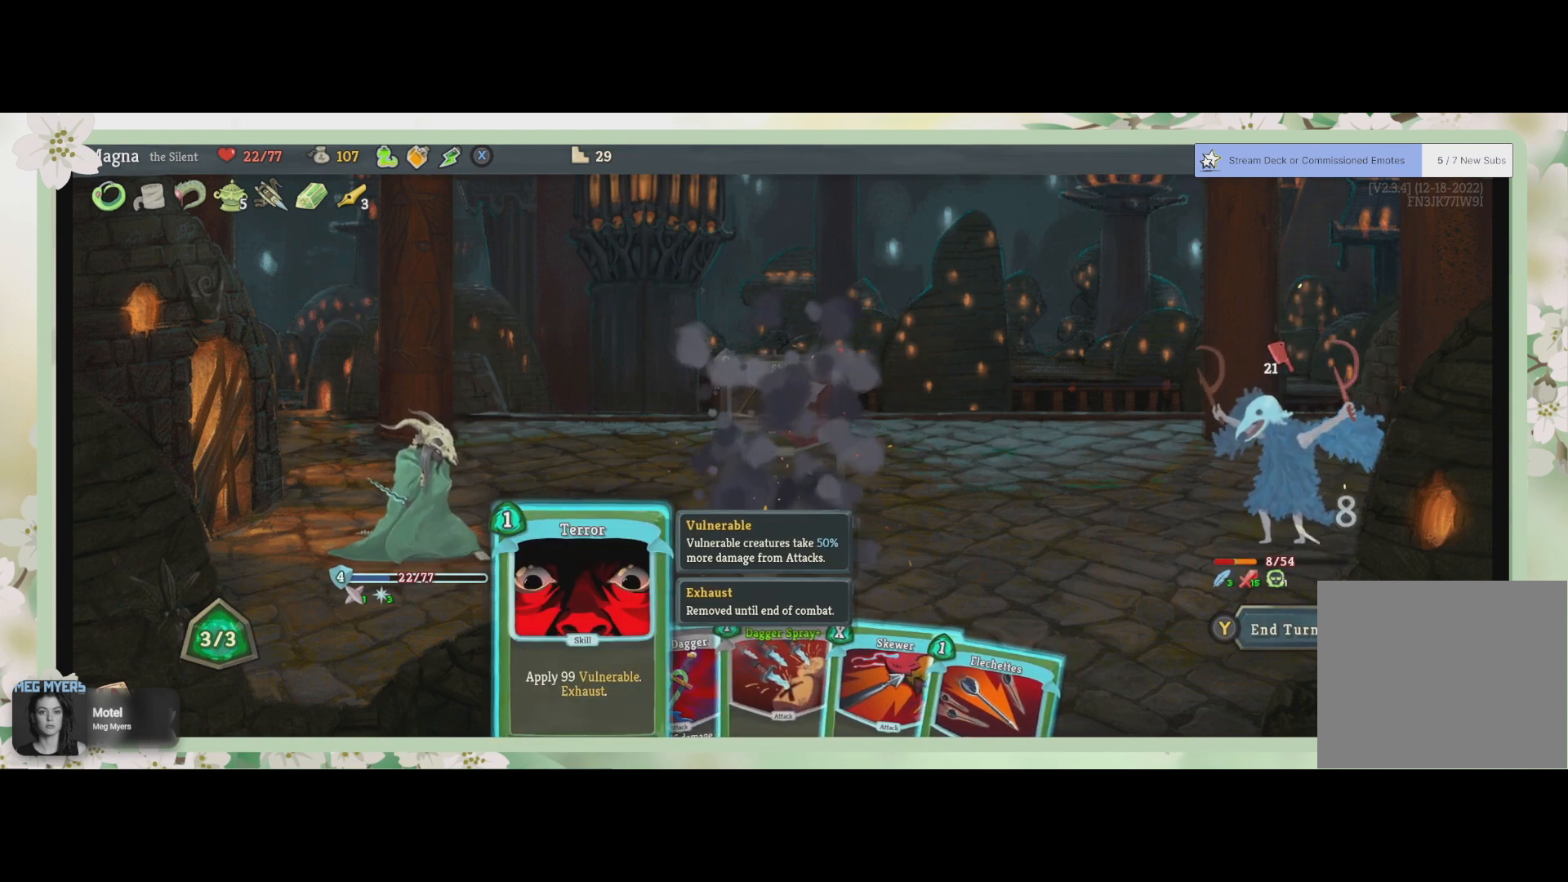
{"buttons": ["CROSS"], "left_stick": "center", "right_stick": "center", "events": [[33, "DPAD_RIGHT", "down"], [167, "DPAD_RIGHT", "up"], [500, "CROSS", "down"]]}
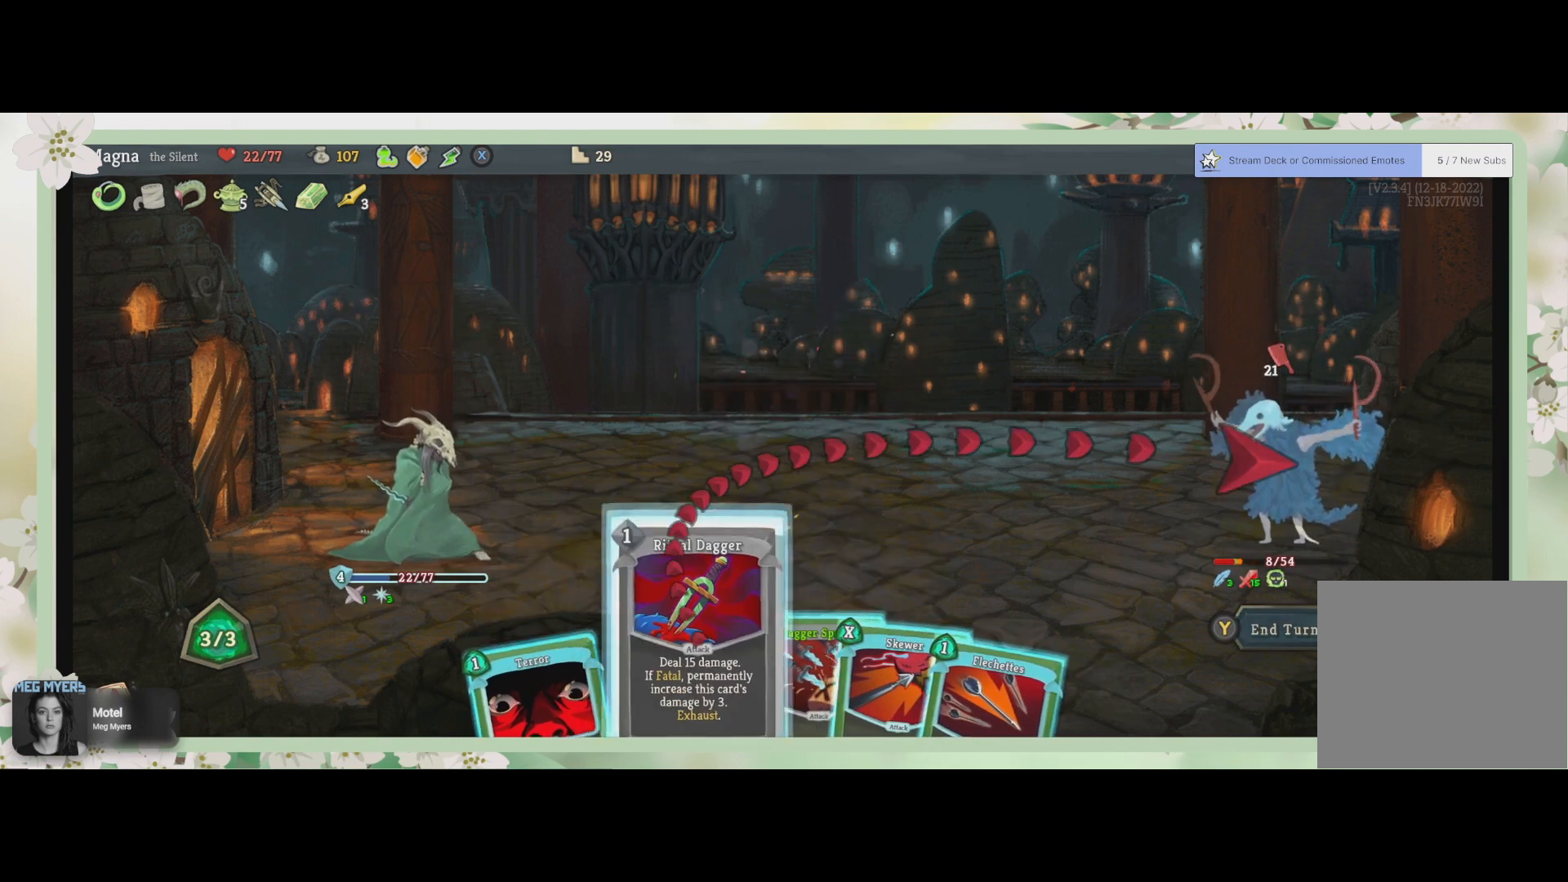
{"buttons": [], "left_stick": "center", "right_stick": "center", "events": [[133, "CROSS", "up"], [367, "CROSS", "down"], [467, "CROSS", "up"]]}
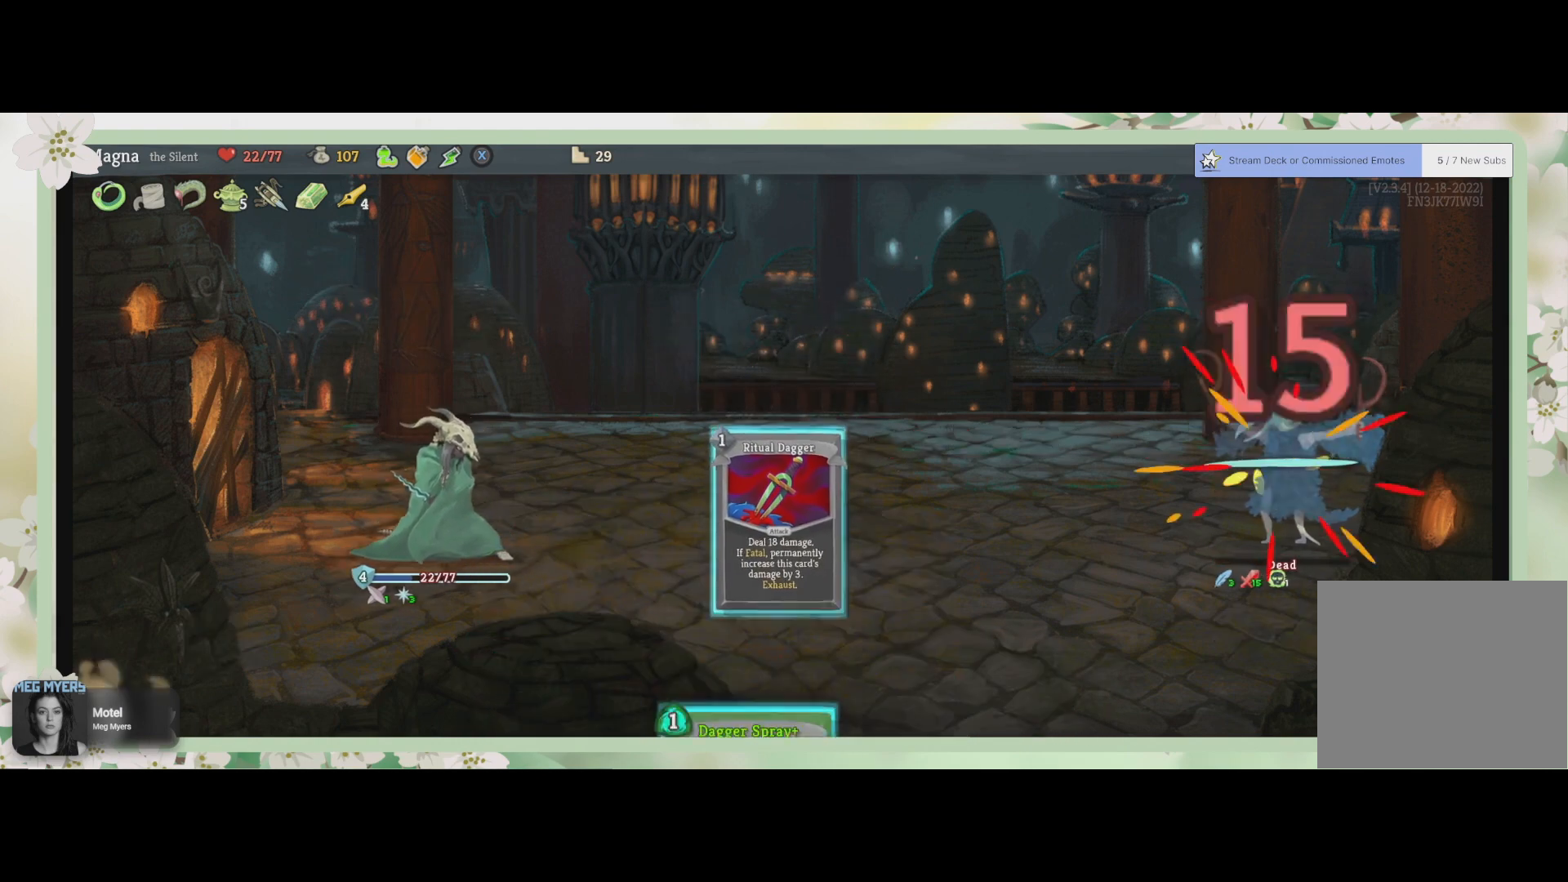
{"buttons": [], "left_stick": "center", "right_stick": "center", "events": []}
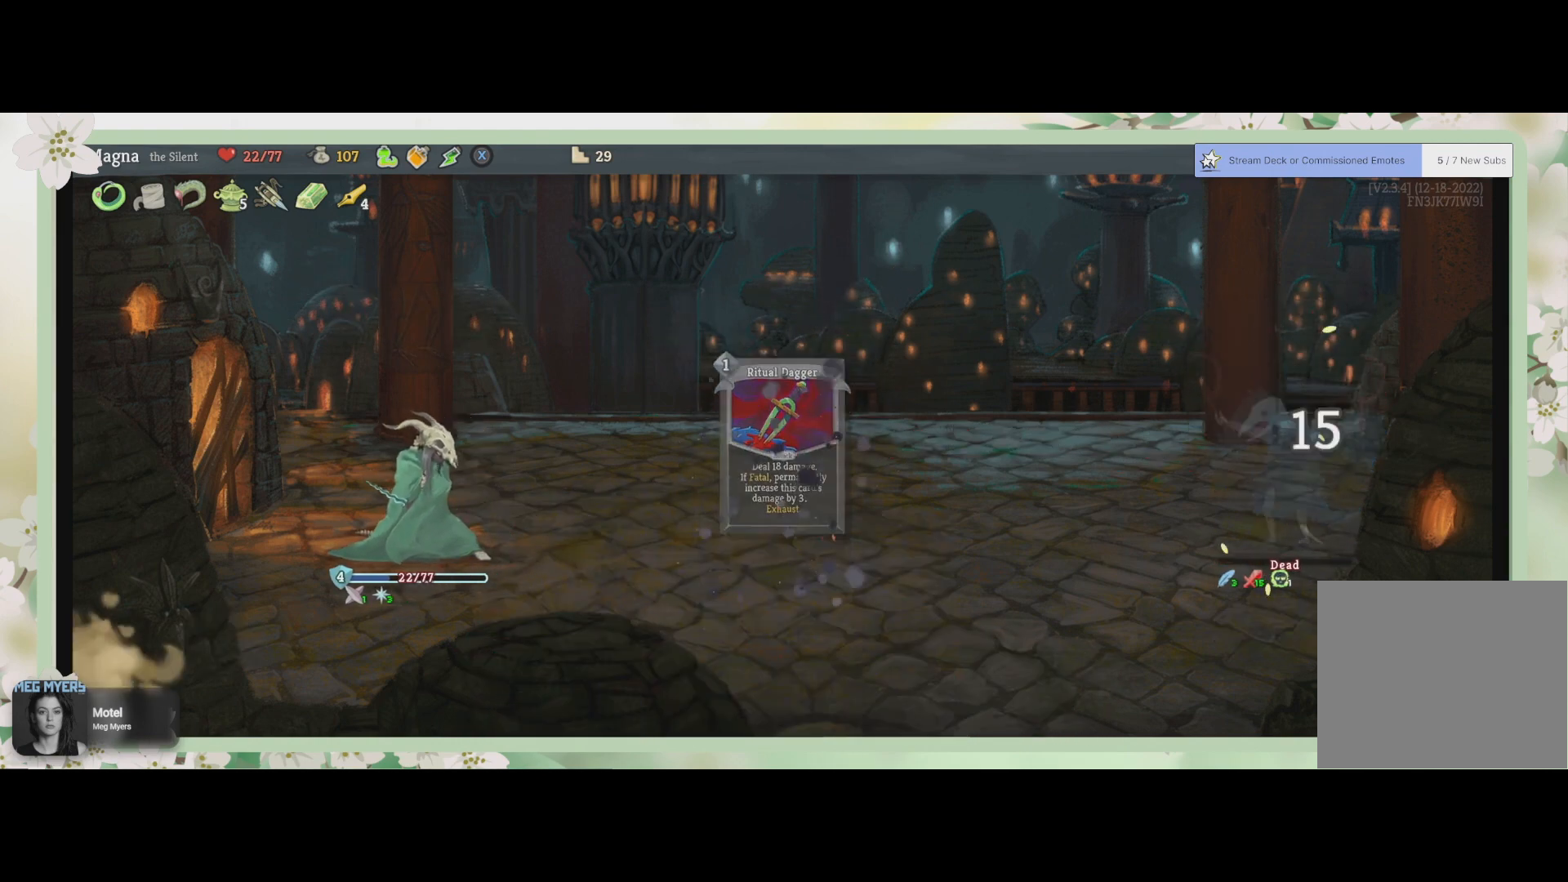
{"buttons": [], "left_stick": "center", "right_stick": "center", "events": []}
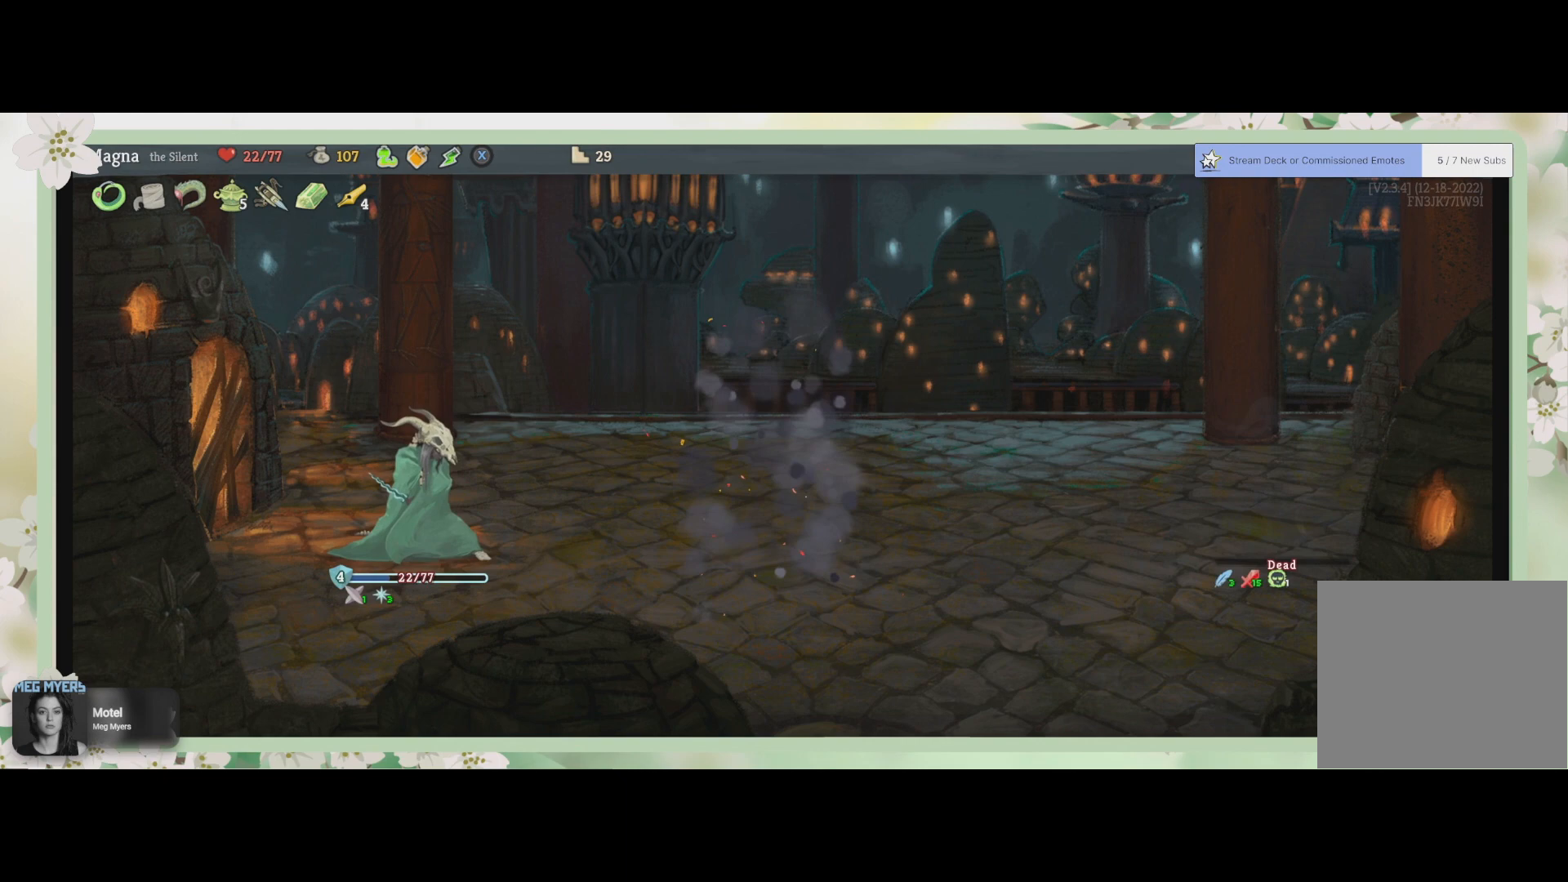
{"buttons": [], "left_stick": "center", "right_stick": "center", "events": []}
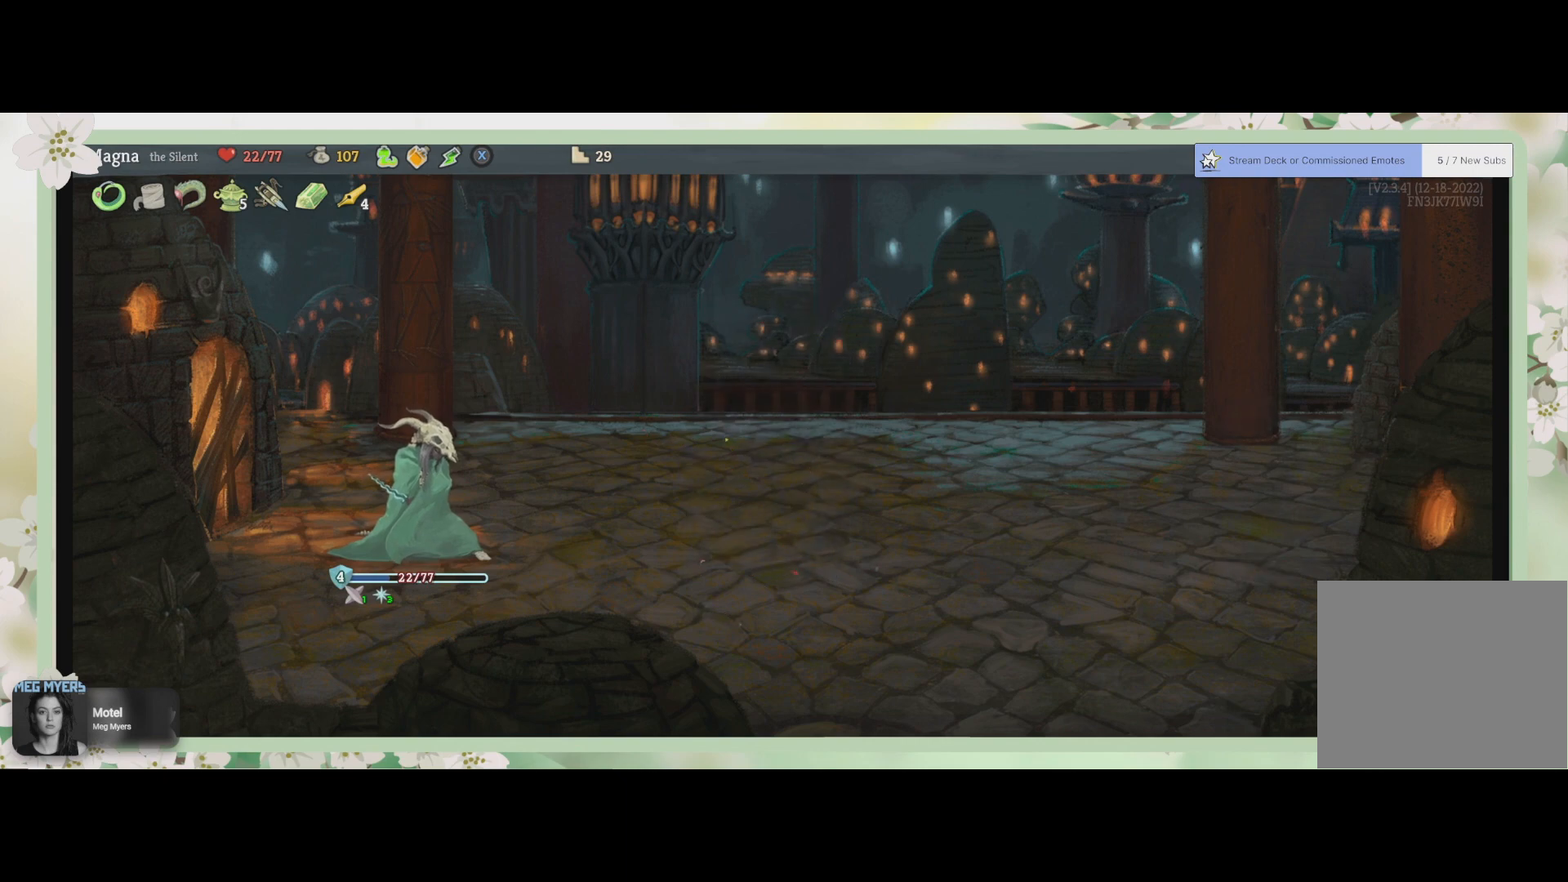
{"buttons": [], "left_stick": "center", "right_stick": "center", "events": []}
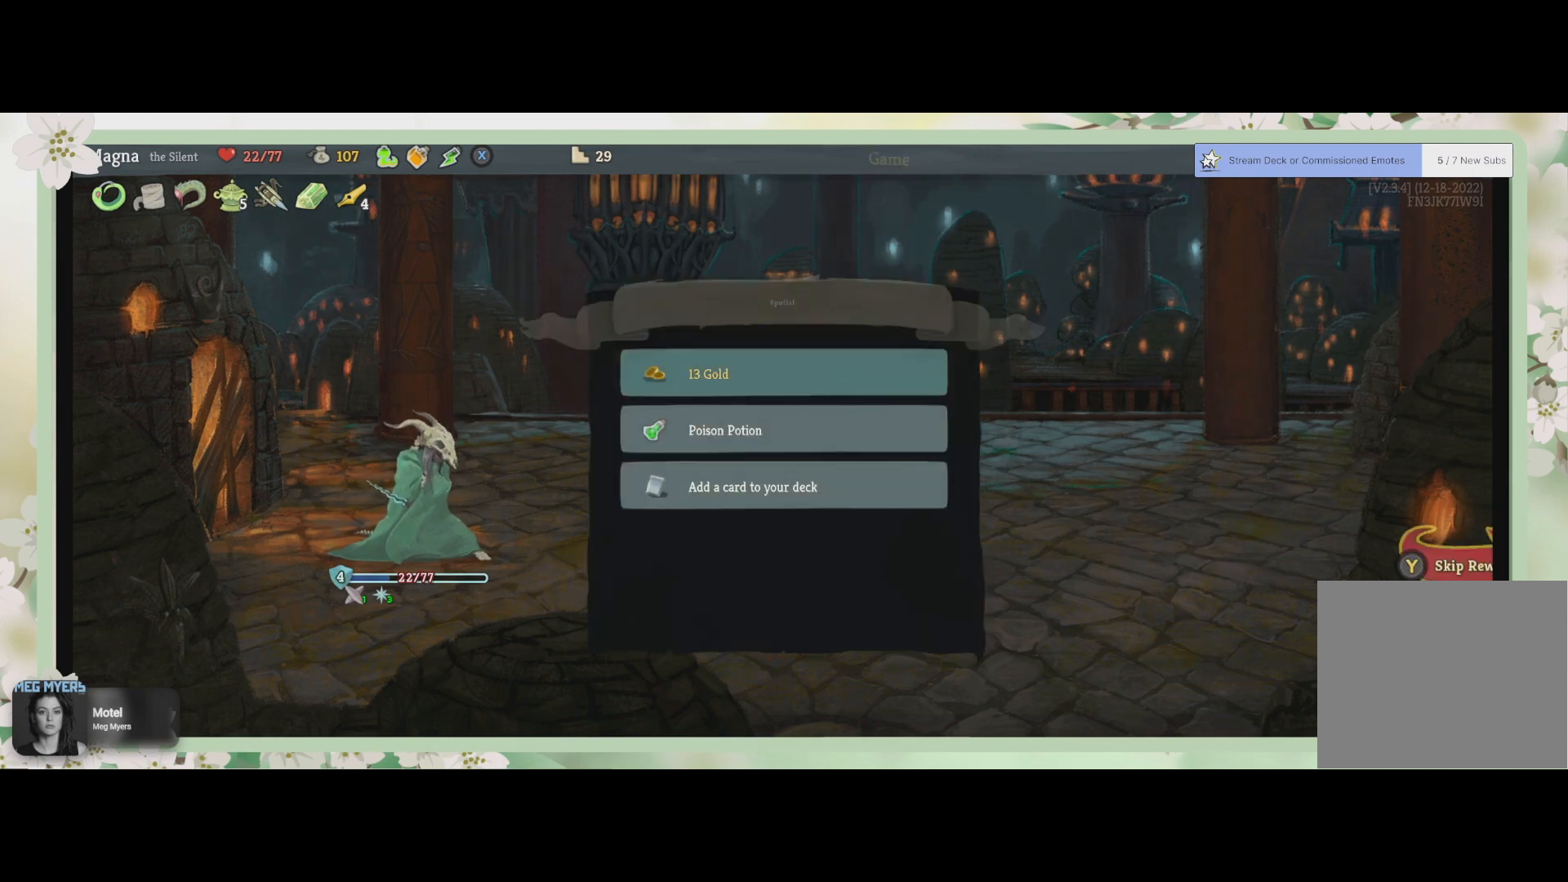
{"buttons": [], "left_stick": "center", "right_stick": "center", "events": []}
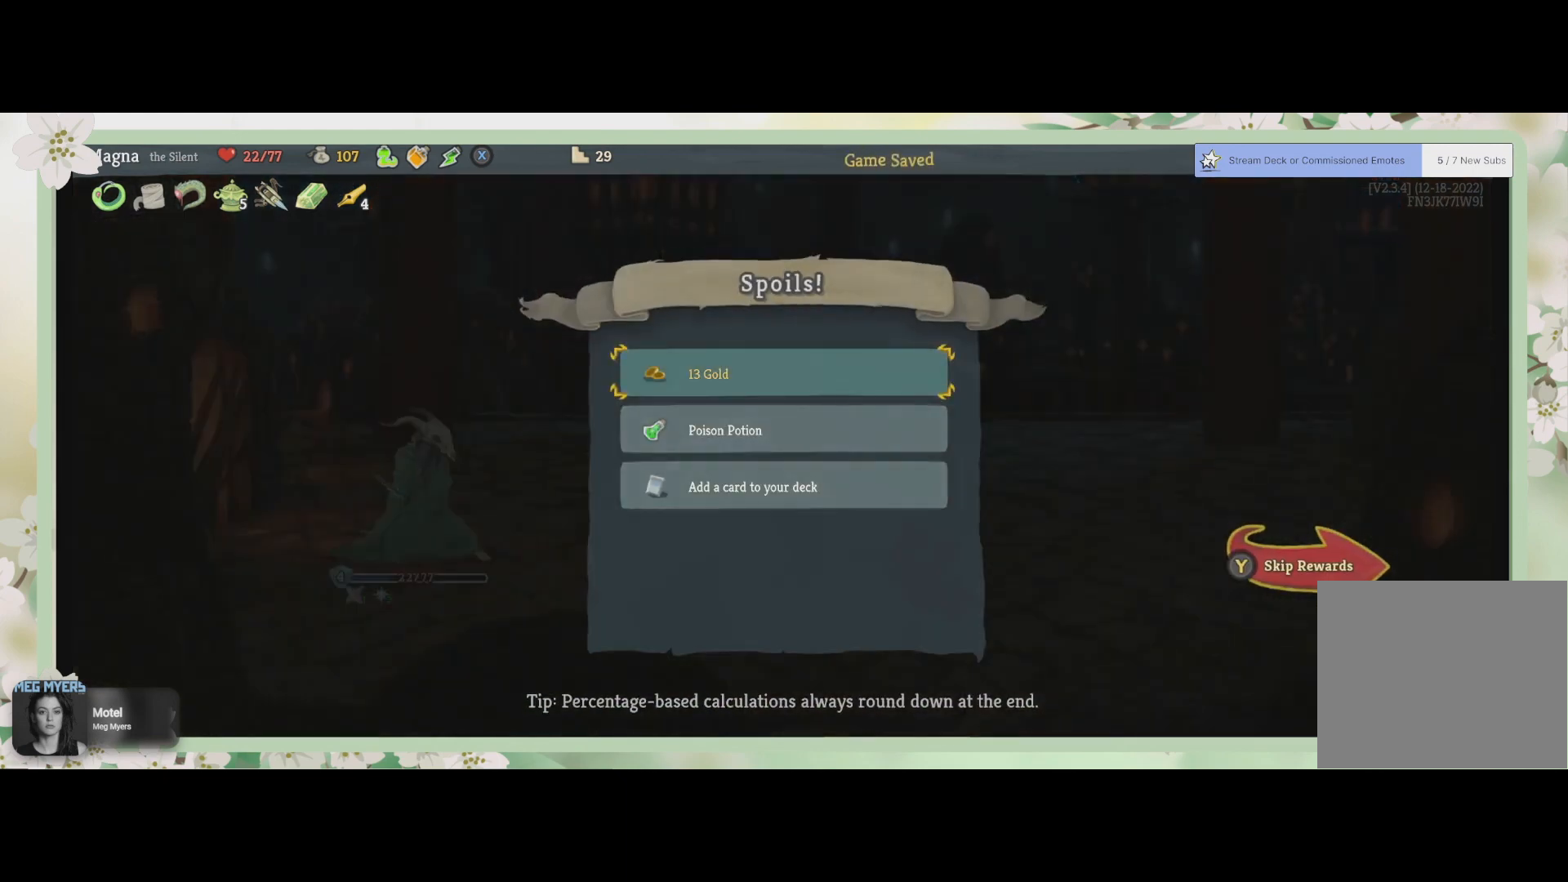
{"buttons": [], "left_stick": "center", "right_stick": "center", "events": []}
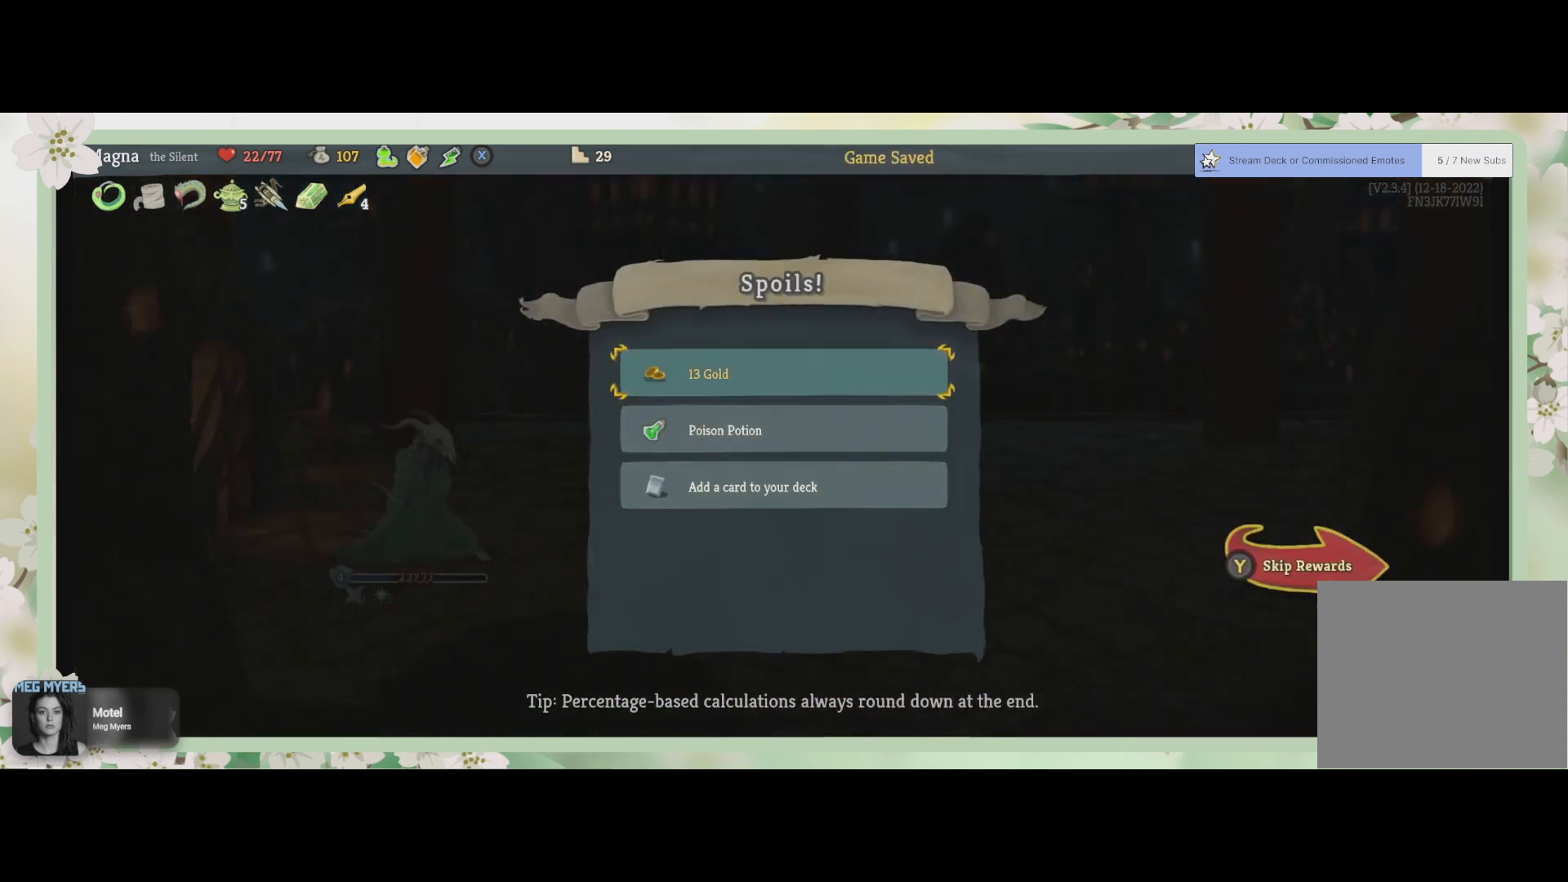
{"buttons": ["CROSS"], "left_stick": "center", "right_stick": "center", "events": [[433, "CROSS", "down"]]}
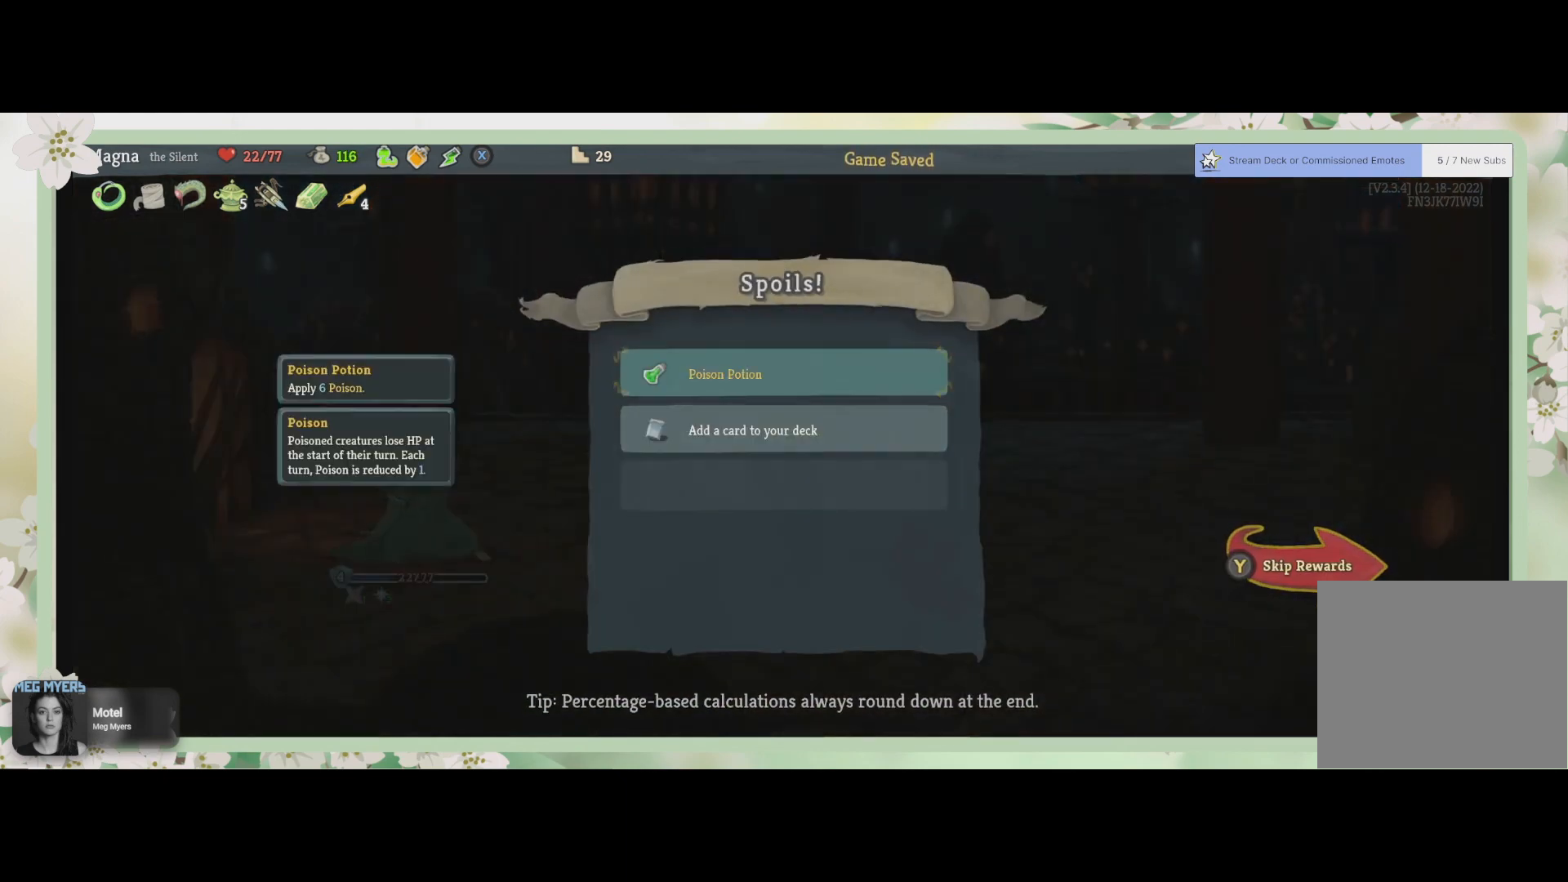
{"buttons": [], "left_stick": "center", "right_stick": "center", "events": [[33, "CROSS", "up"]]}
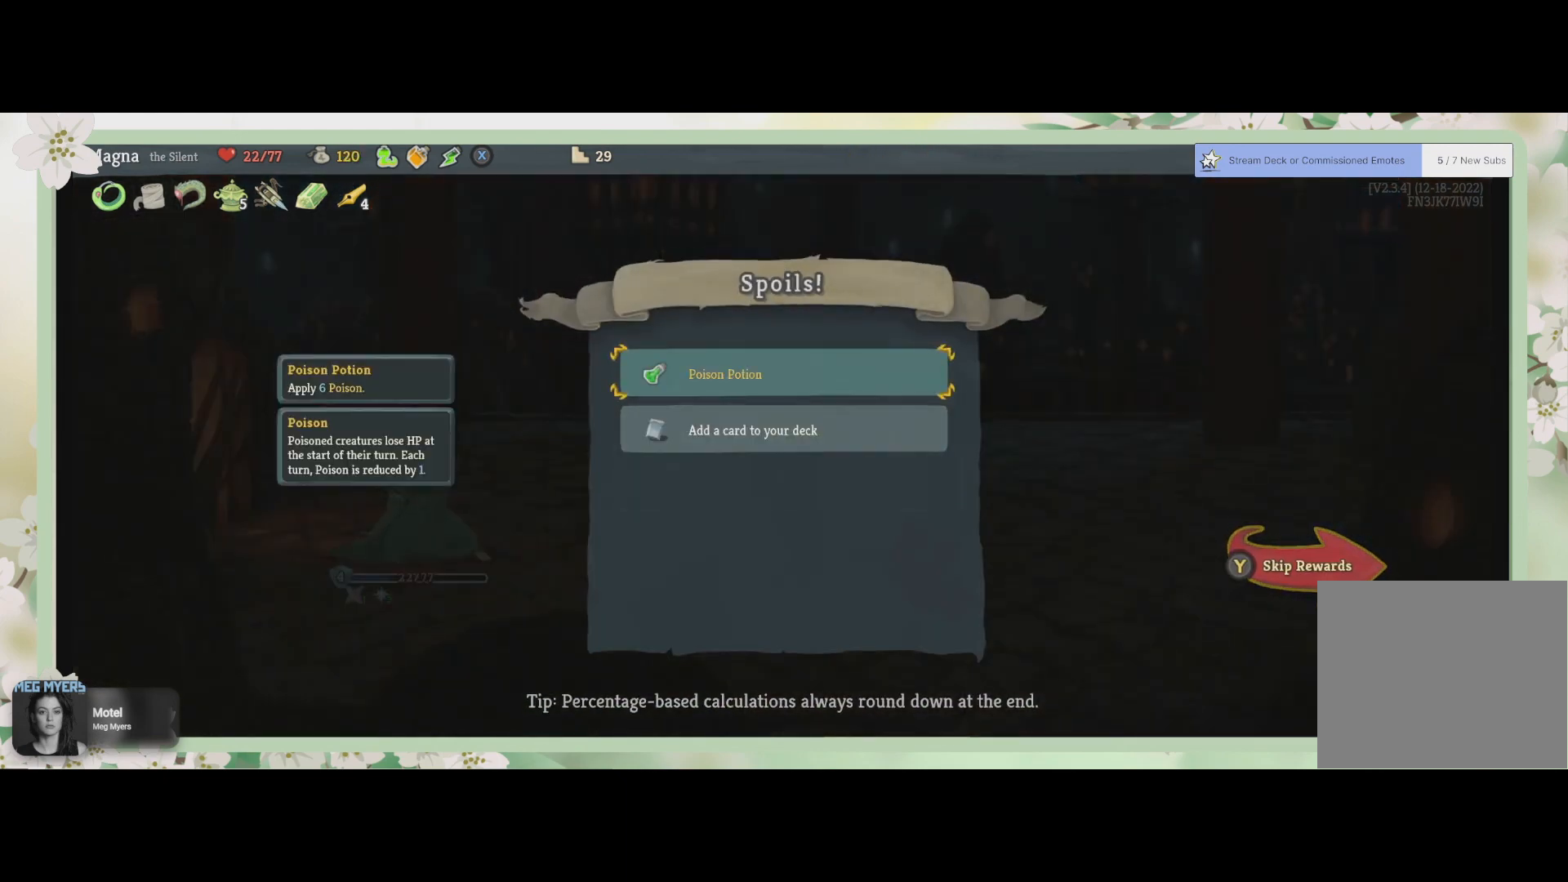
{"buttons": [], "left_stick": "center", "right_stick": "center", "events": []}
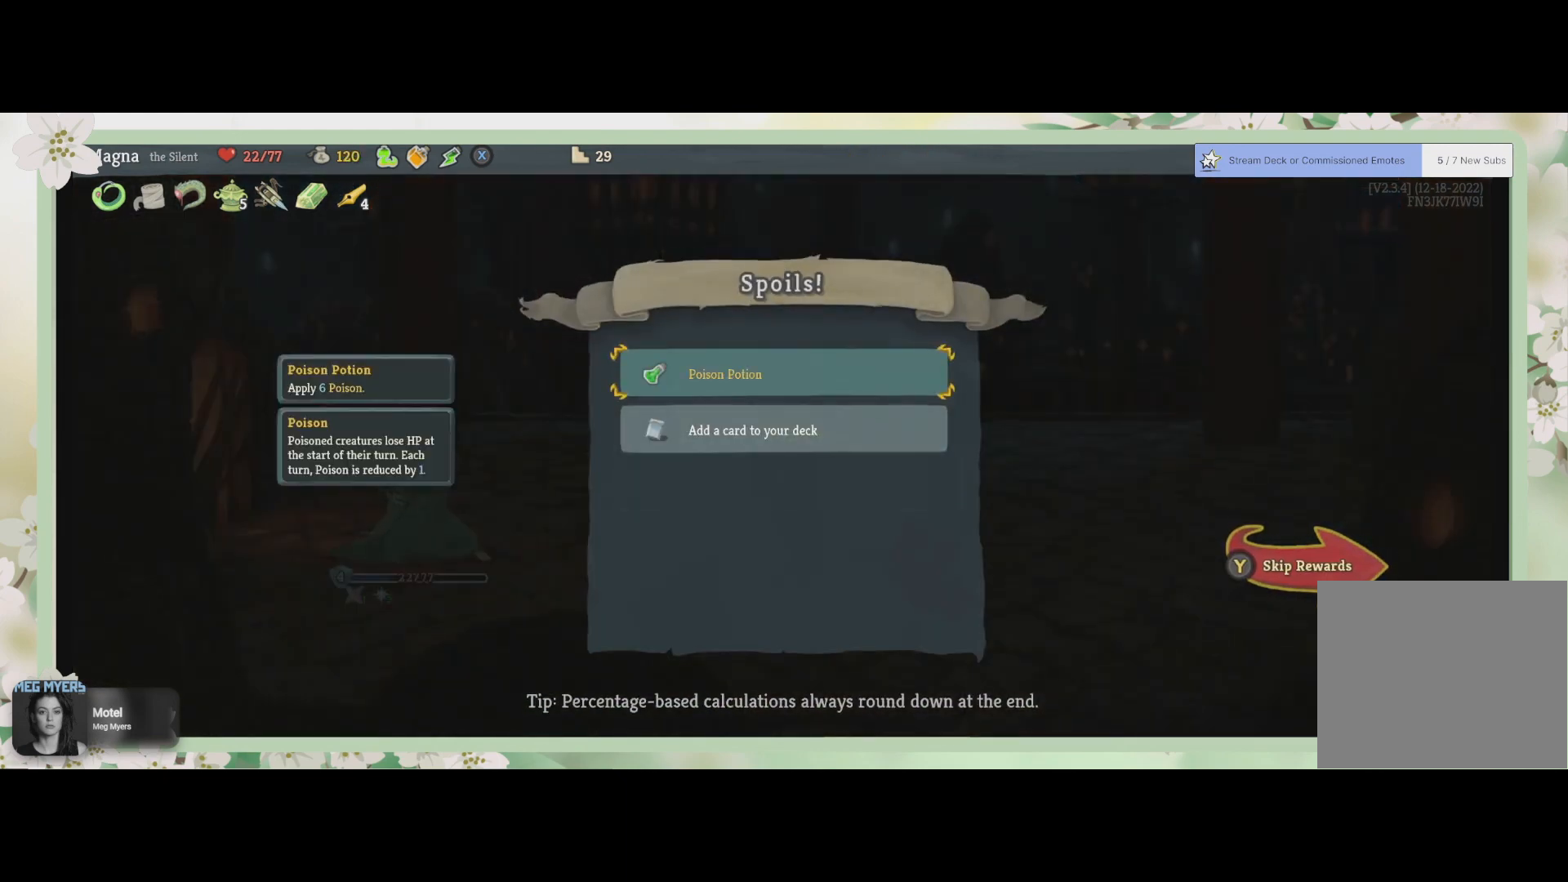
{"buttons": [], "left_stick": "center", "right_stick": "center", "events": []}
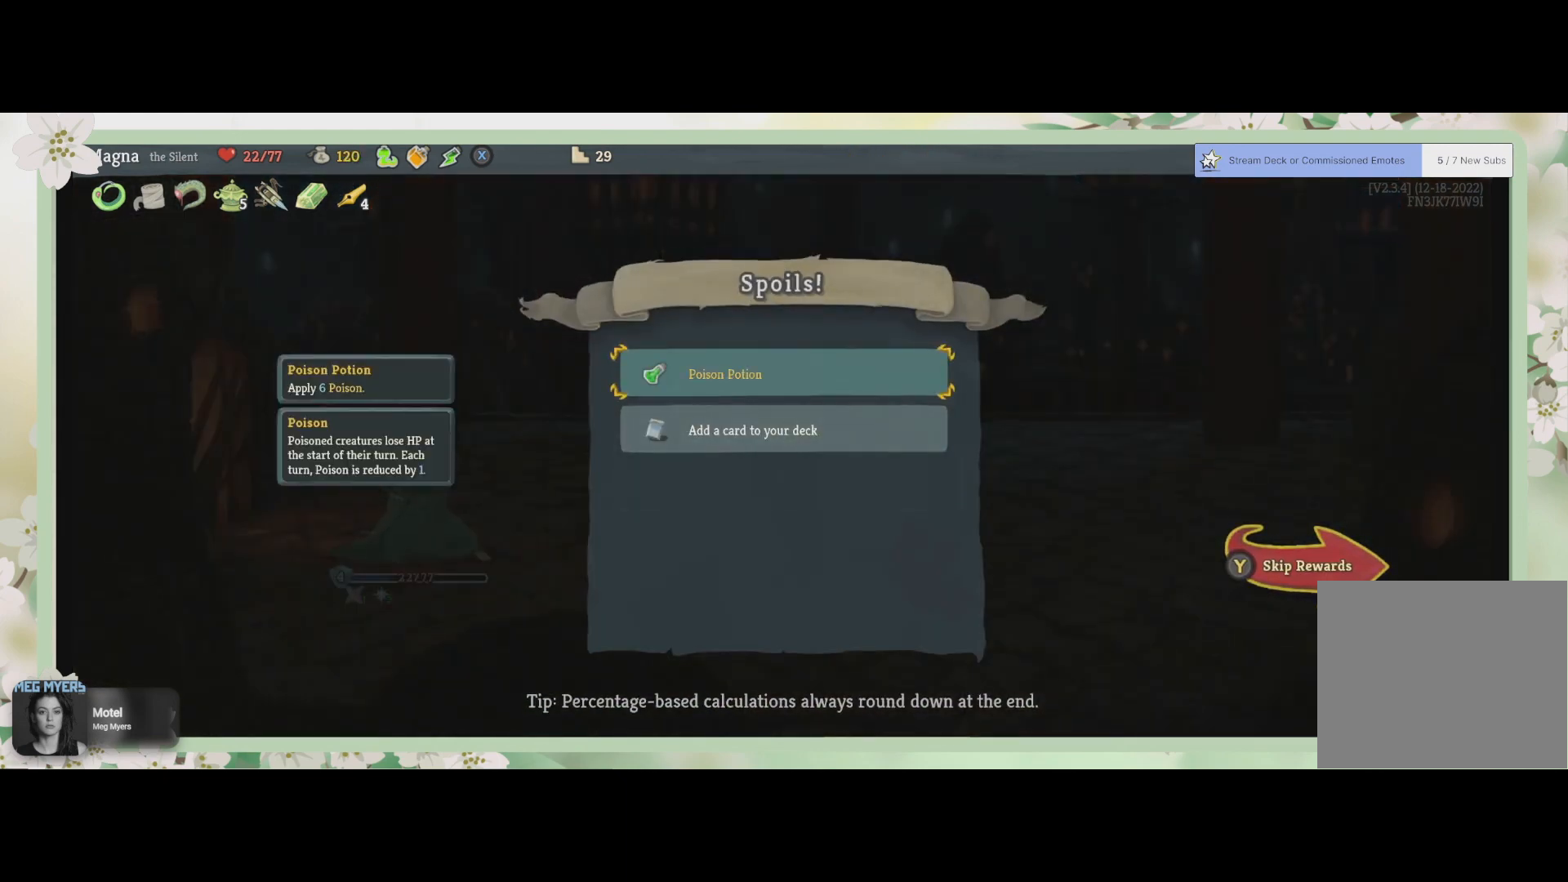
{"buttons": [], "left_stick": "center", "right_stick": "center", "events": []}
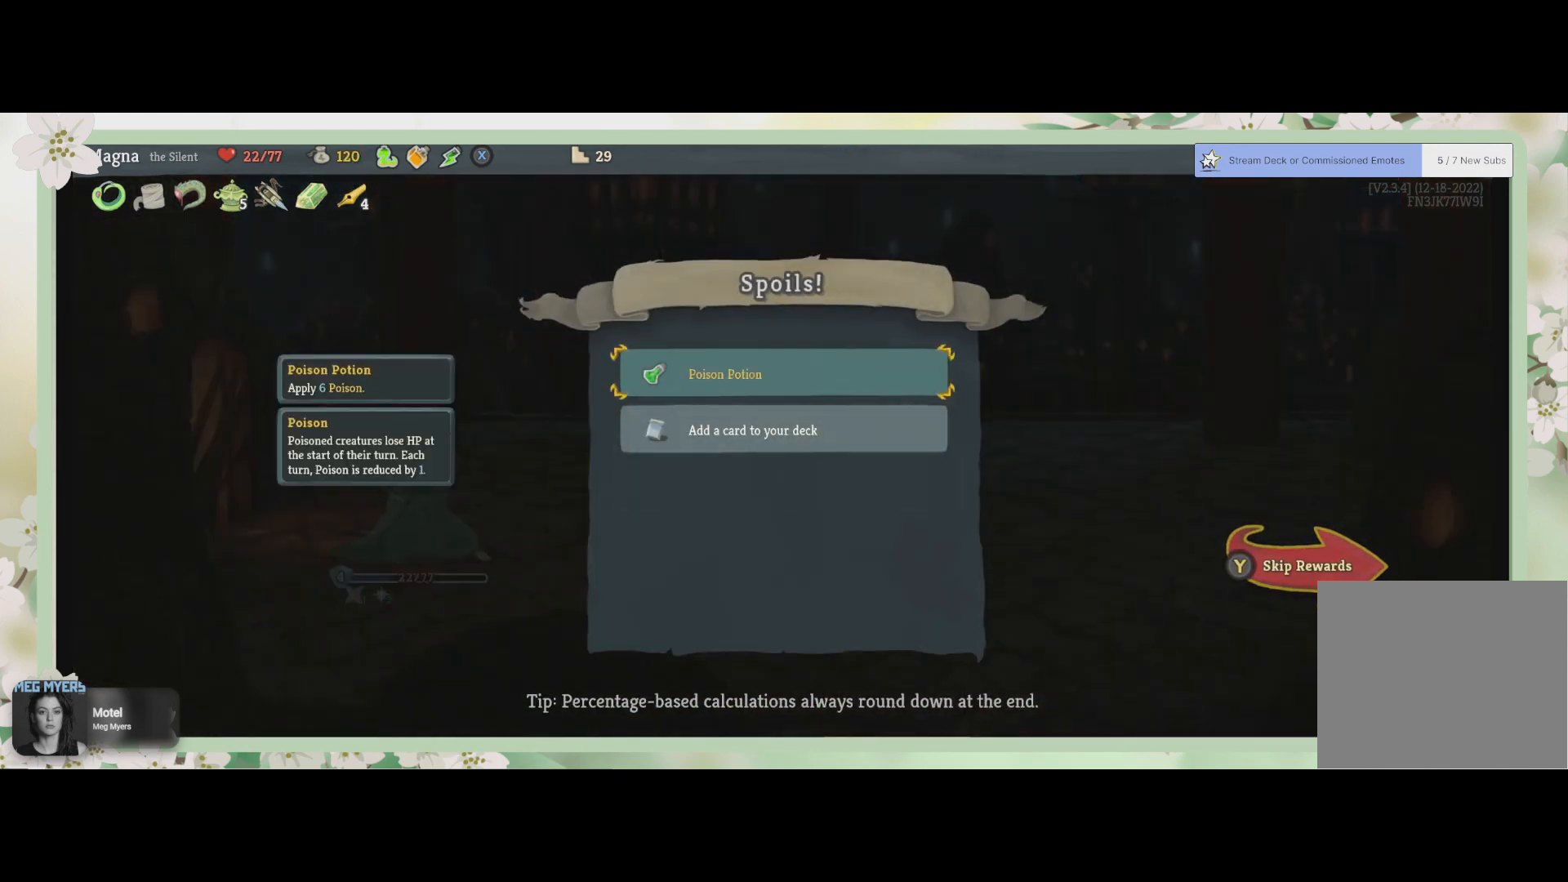
{"buttons": [], "left_stick": "center", "right_stick": "center", "events": []}
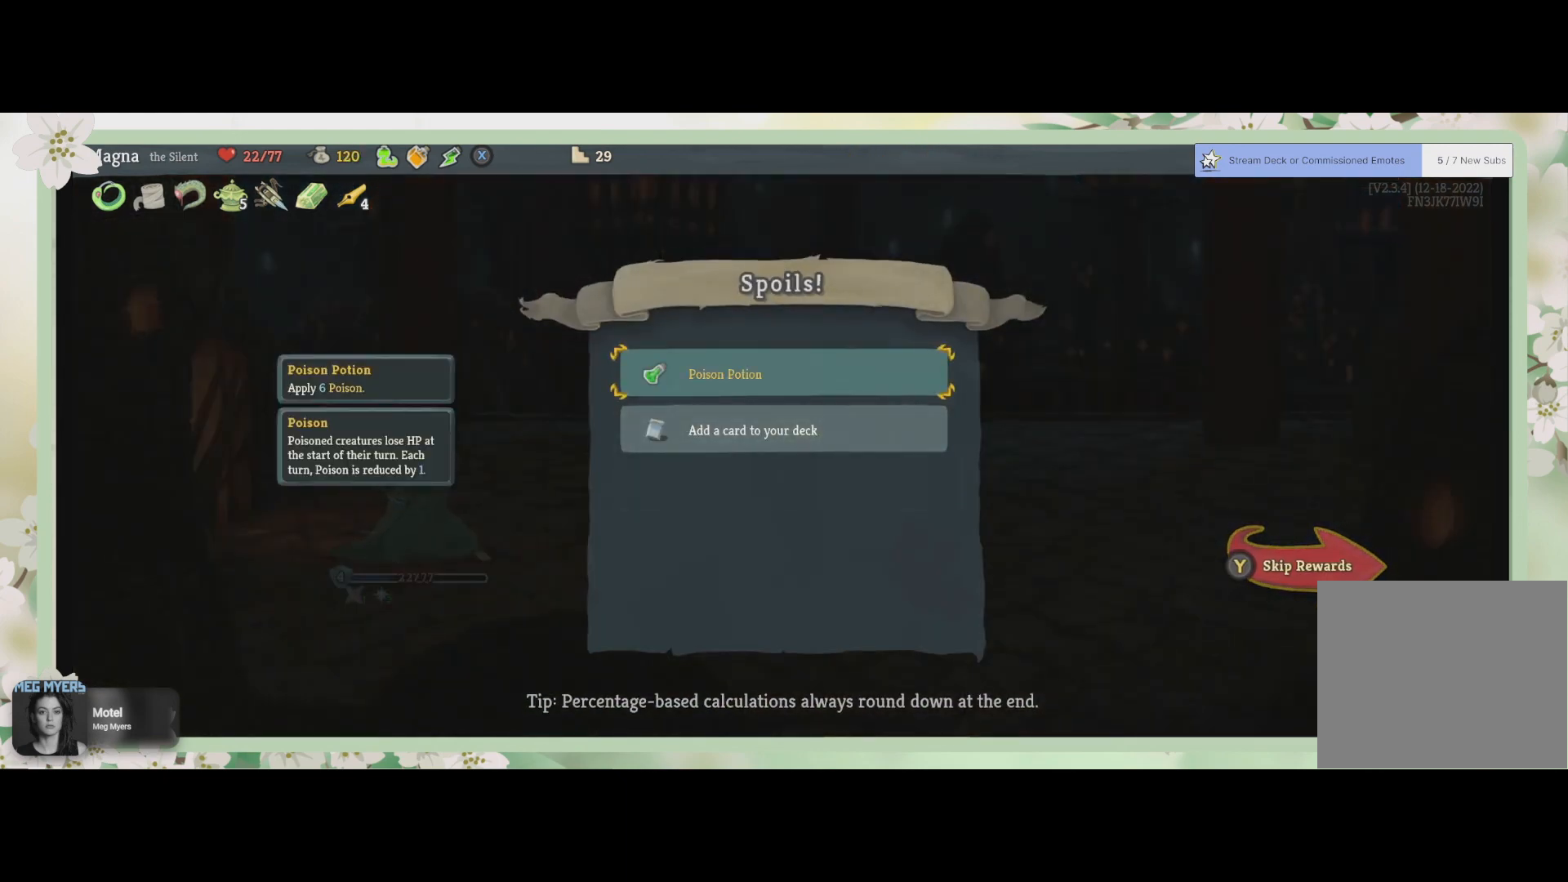
{"buttons": [], "left_stick": "center", "right_stick": "center", "events": []}
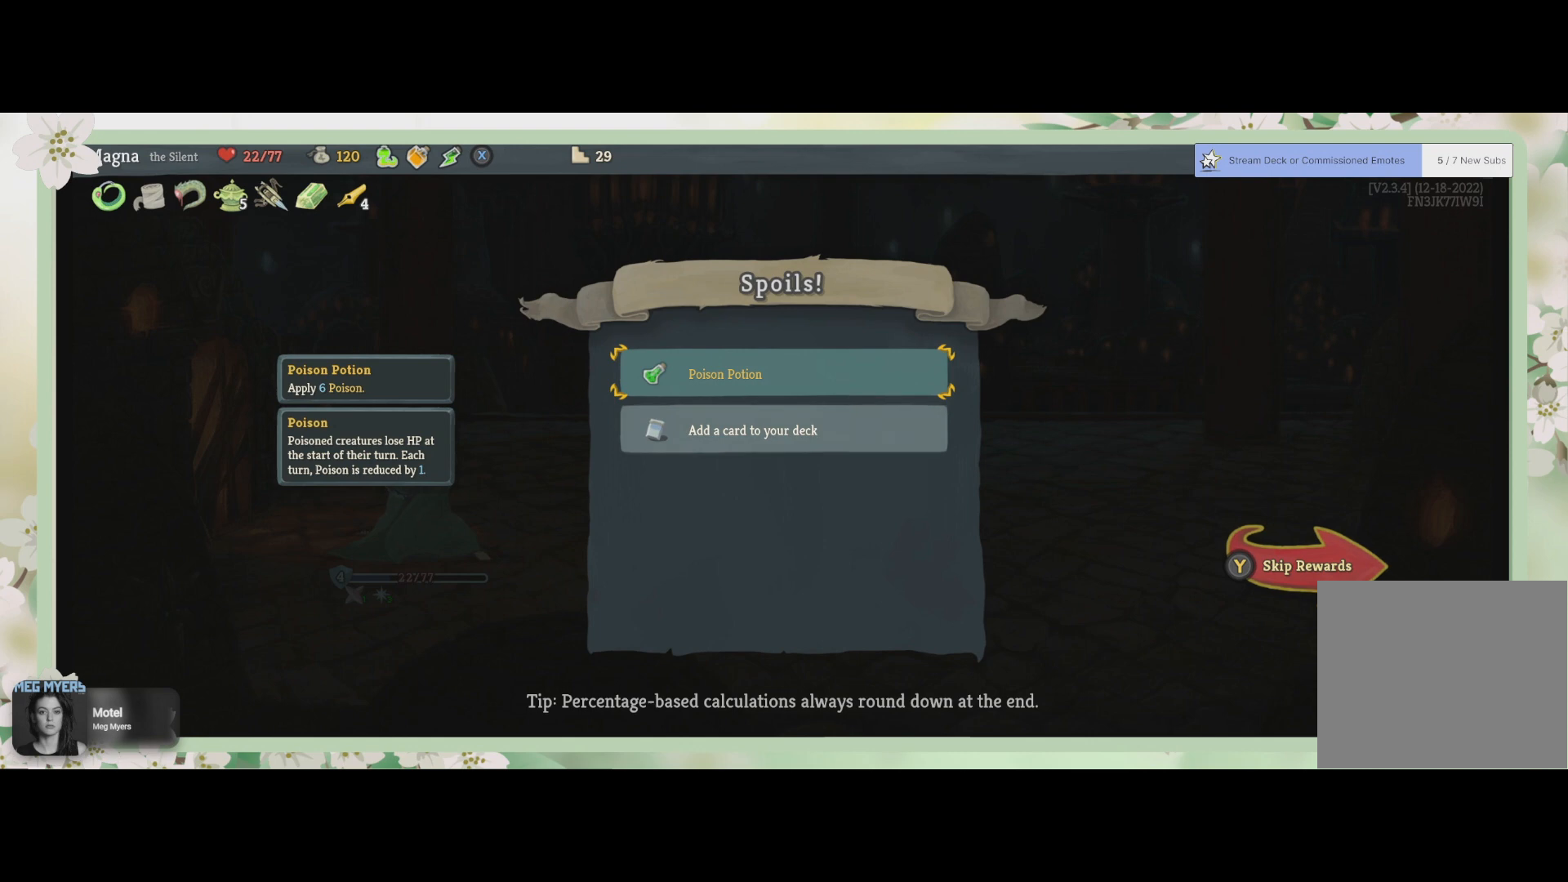
{"buttons": [], "left_stick": "center", "right_stick": "center", "events": []}
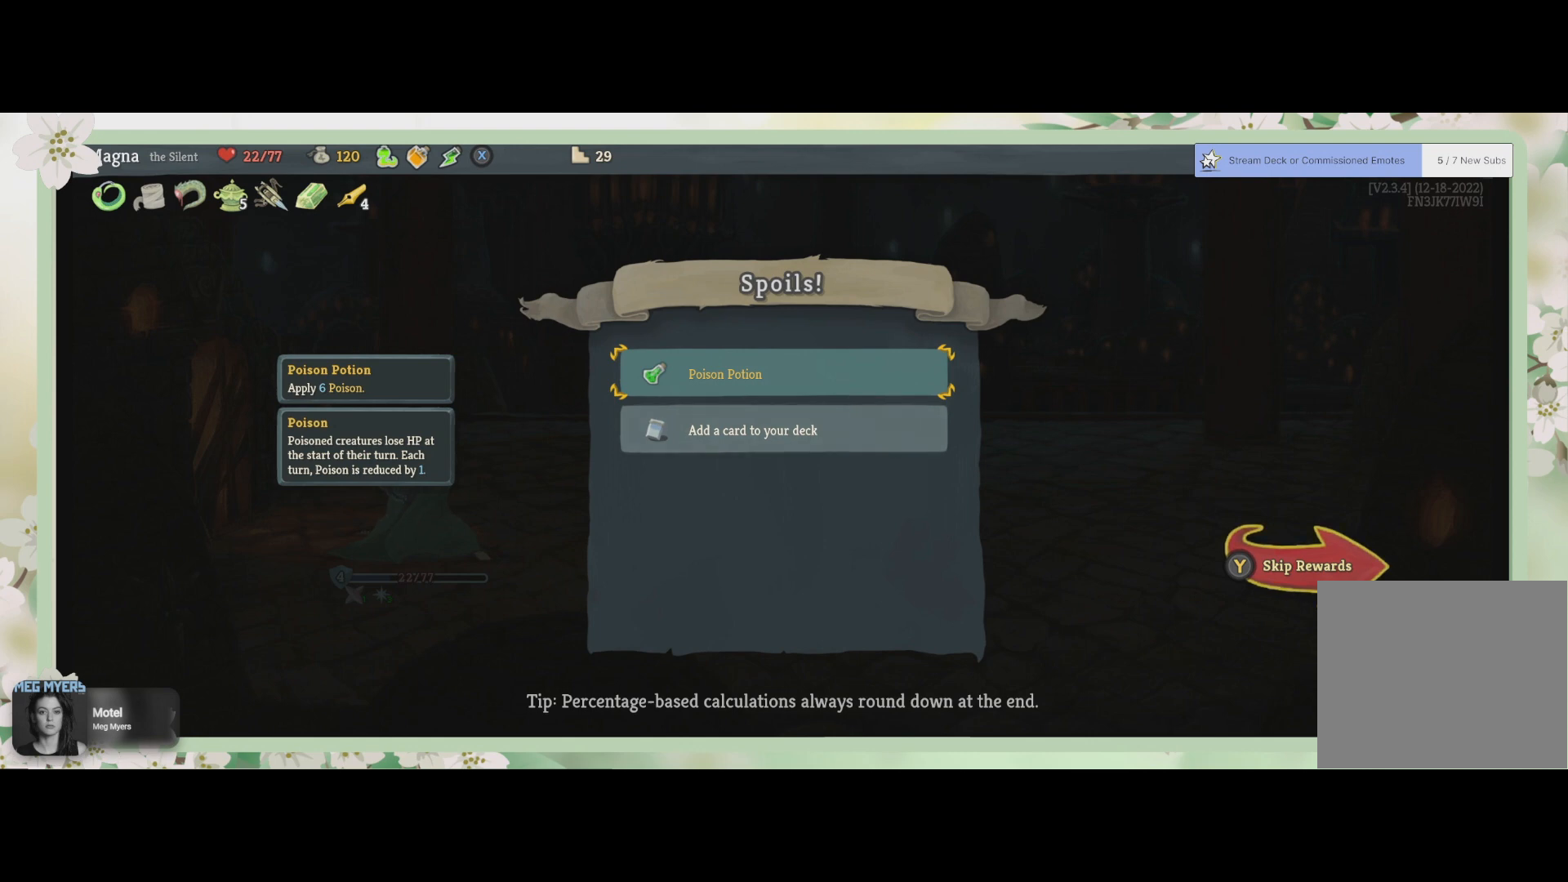
{"buttons": [], "left_stick": "center", "right_stick": "center", "events": [[333, "DPAD_DOWN", "down"], [467, "DPAD_DOWN", "up"]]}
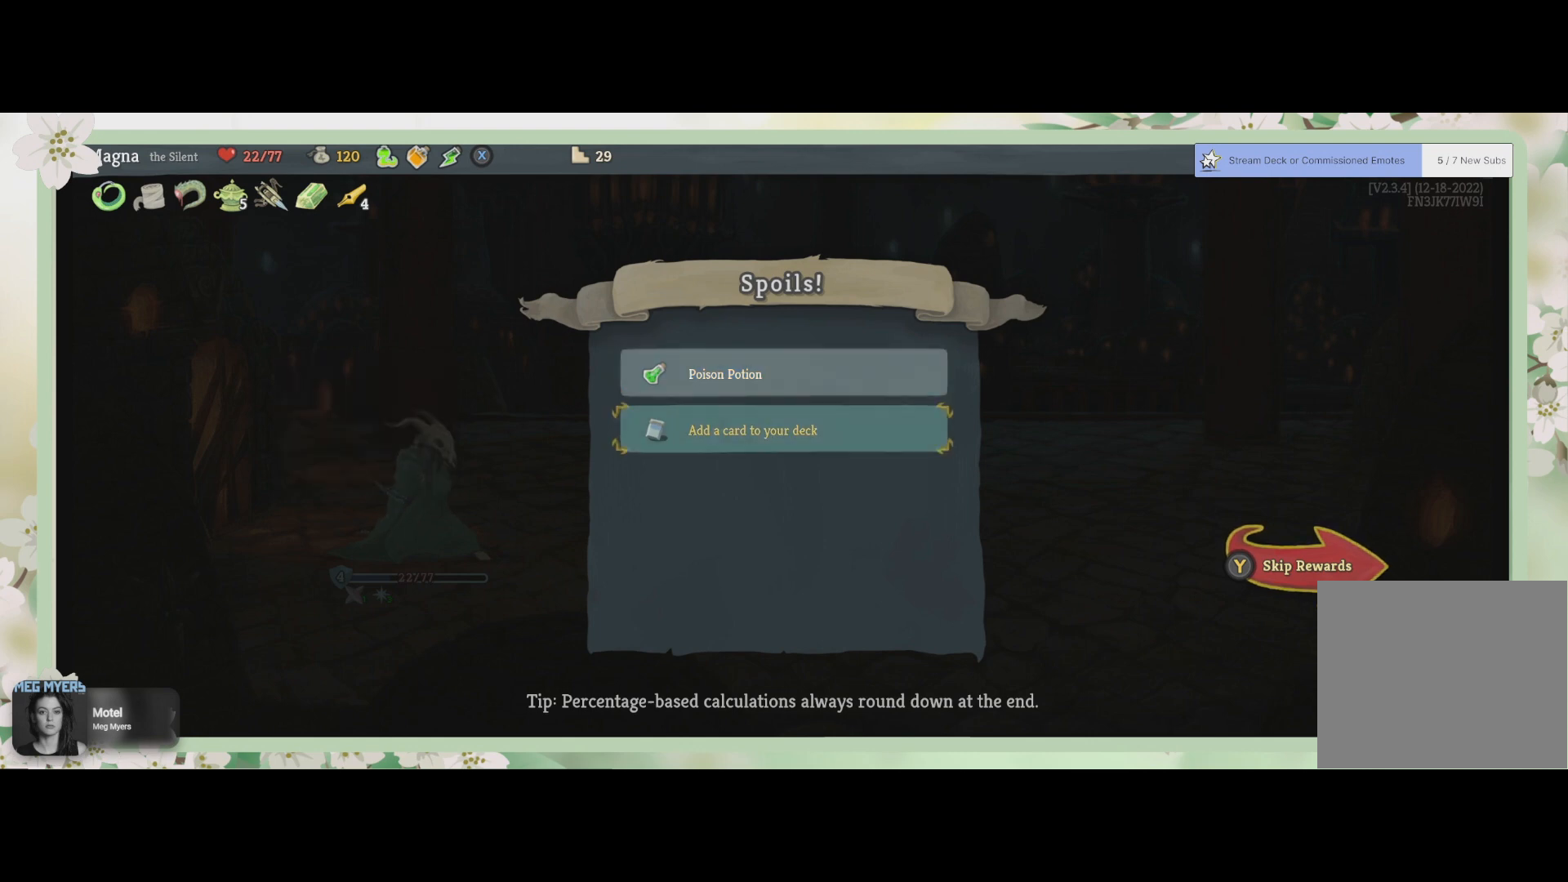
{"buttons": [], "left_stick": "center", "right_stick": "center", "events": [[133, "CROSS", "down"], [267, "CROSS", "up"]]}